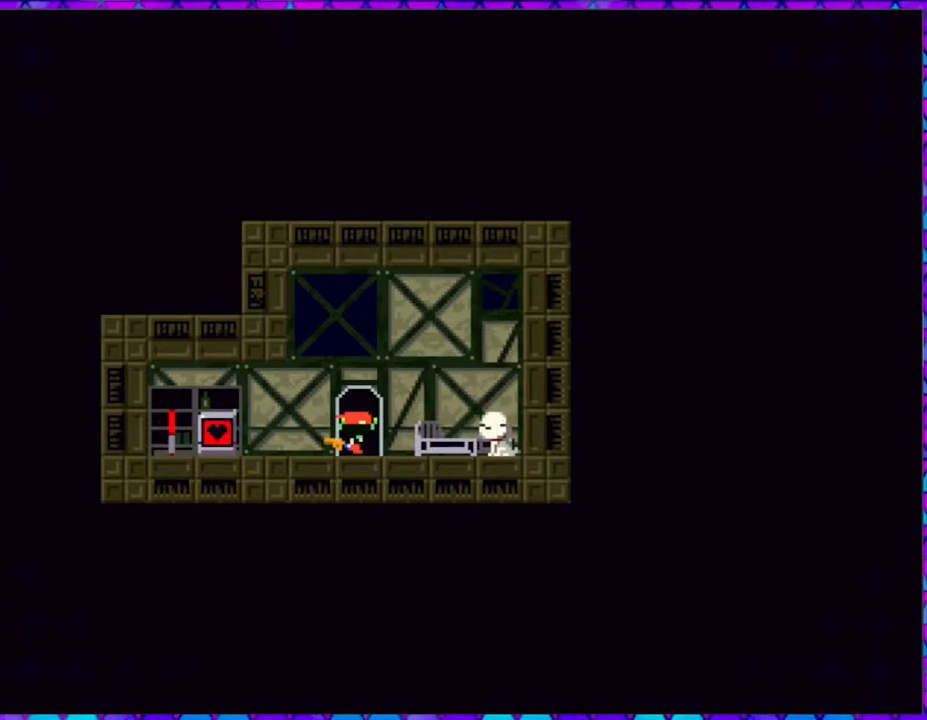
Gameplay with a controller (Nintendo layout); each line is a JSON object with the inputs held at the frame after it. "events" lists button and stick changes between this image and that frame as [ms after this image, input, new state], when the widget could be followed in between. Not read: L3 R3 left_stick.
{"buttons": [], "right_stick": "center", "events": [[67, "DPAD_DOWN", "up"]]}
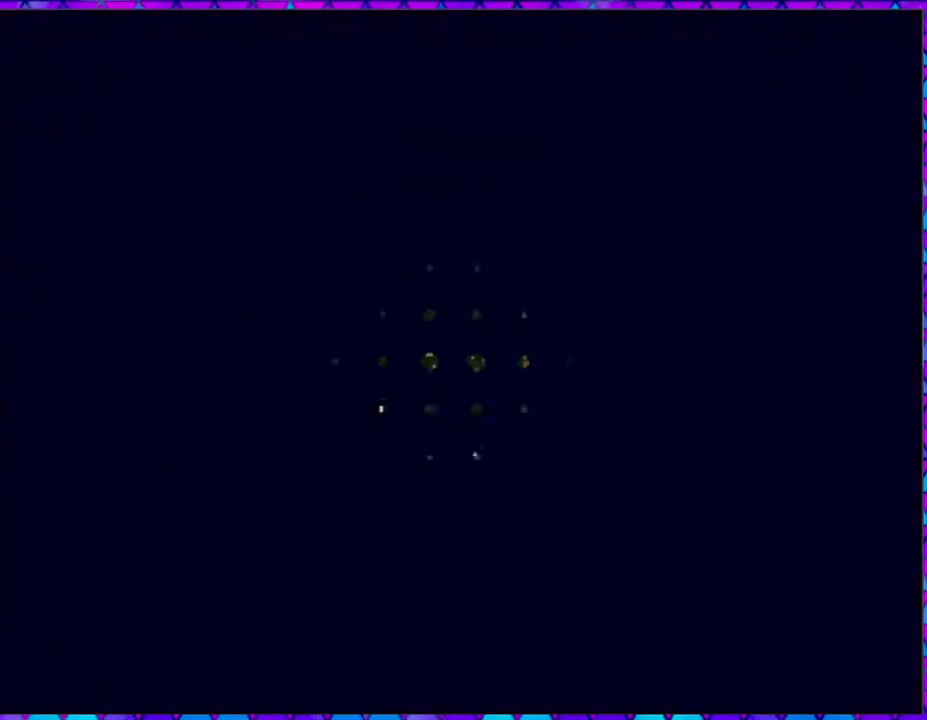
{"buttons": [], "right_stick": "center", "events": []}
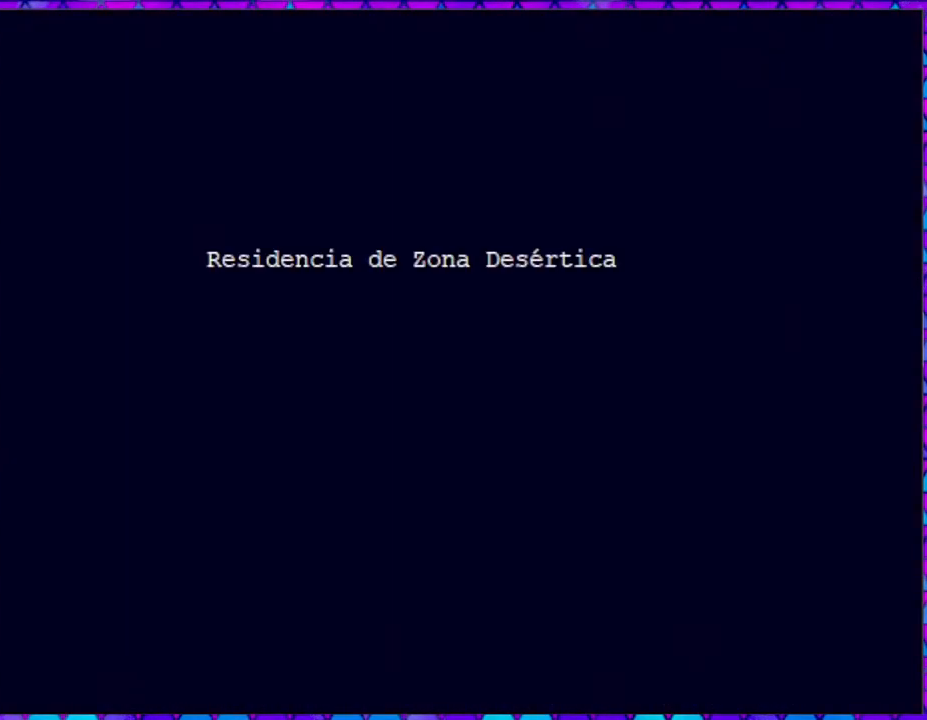
{"buttons": [], "right_stick": "center", "events": []}
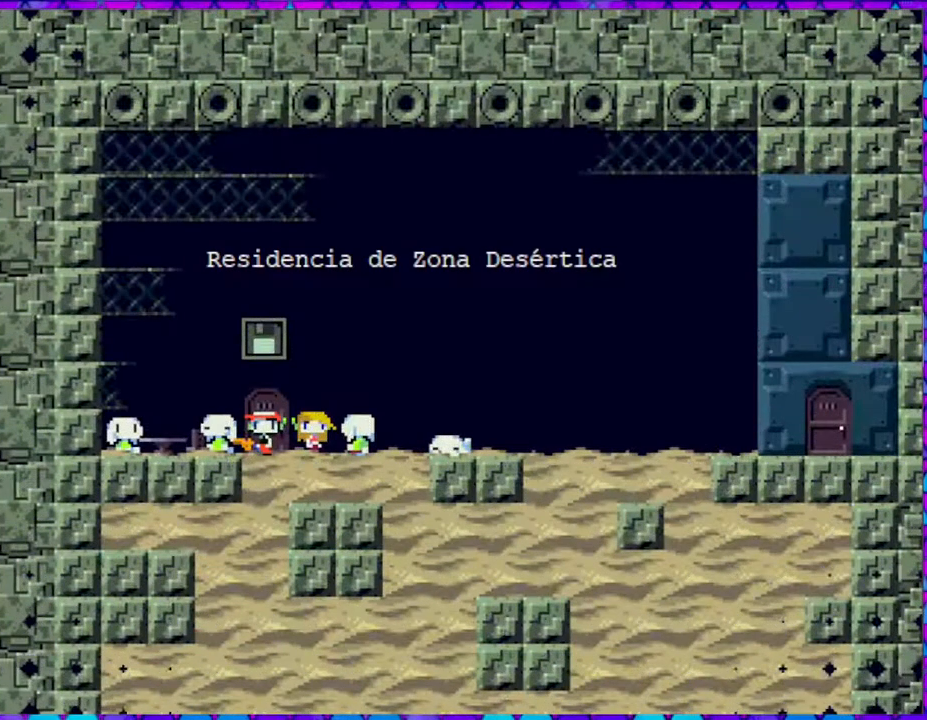
{"buttons": [], "right_stick": "center", "events": []}
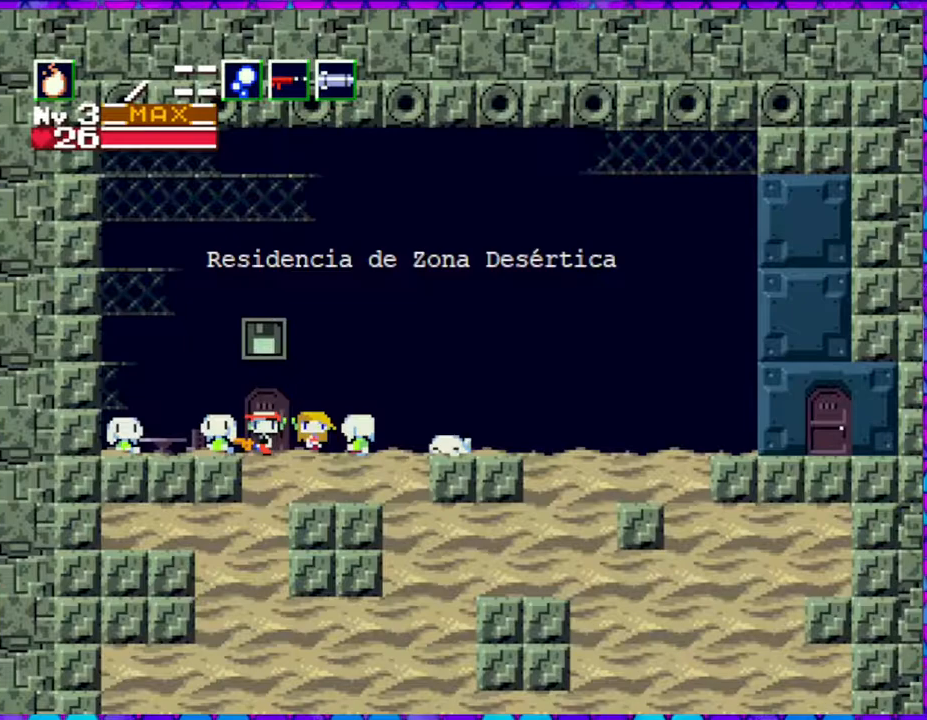
{"buttons": [], "right_stick": "center", "events": [[100, "DPAD_RIGHT", "down"], [300, "DPAD_RIGHT", "up"], [317, "DPAD_RIGHT", "down"], [433, "DPAD_RIGHT", "up"]]}
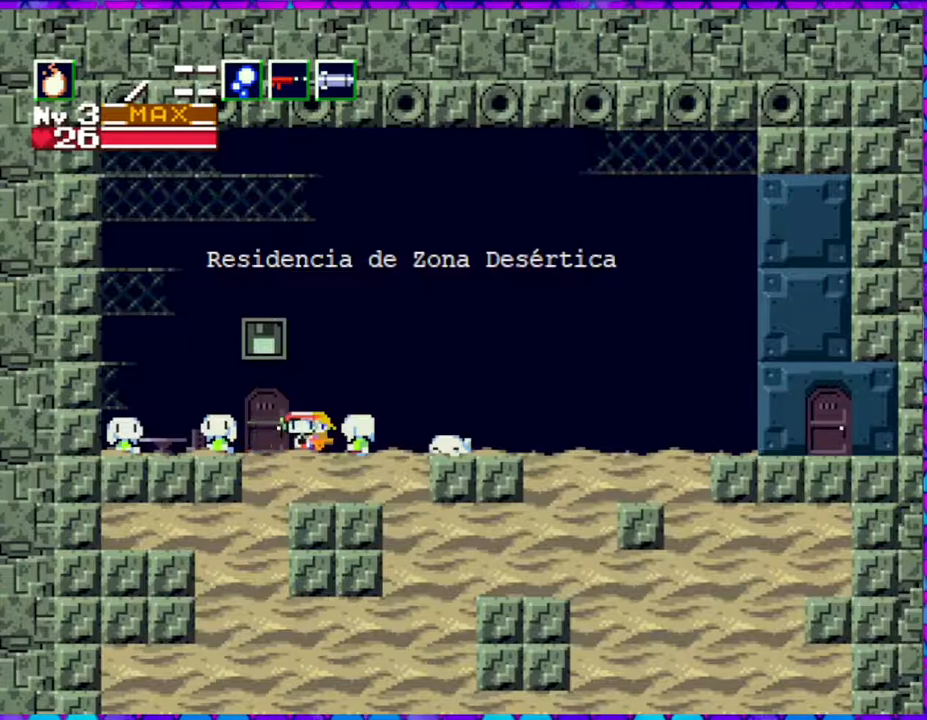
{"buttons": ["DPAD_DOWN"], "right_stick": "center", "events": [[500, "DPAD_DOWN", "down"]]}
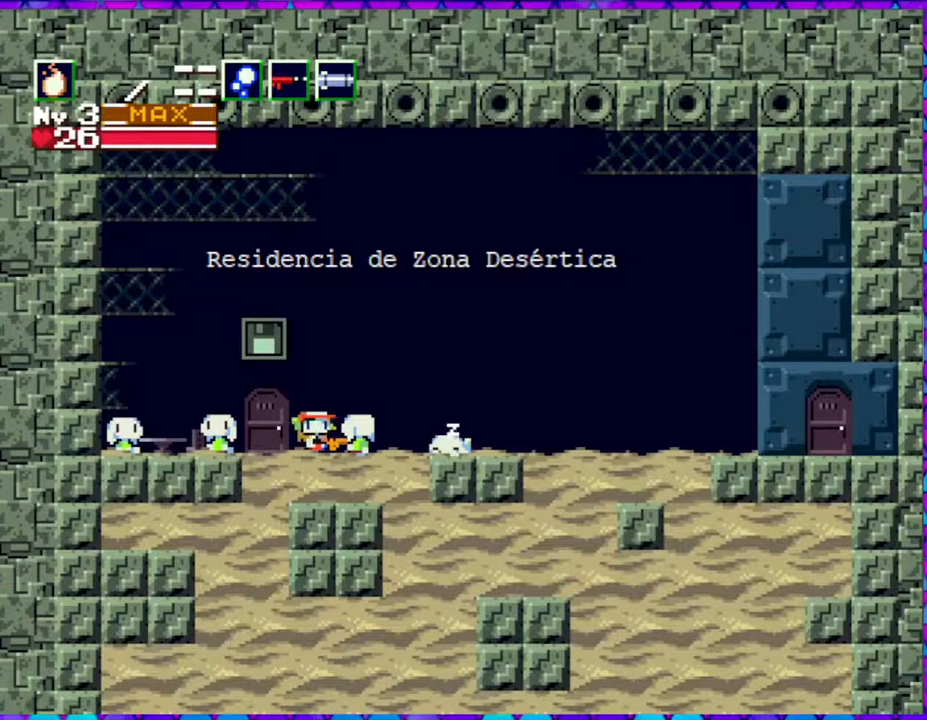
{"buttons": [], "right_stick": "center", "events": [[100, "DPAD_DOWN", "up"]]}
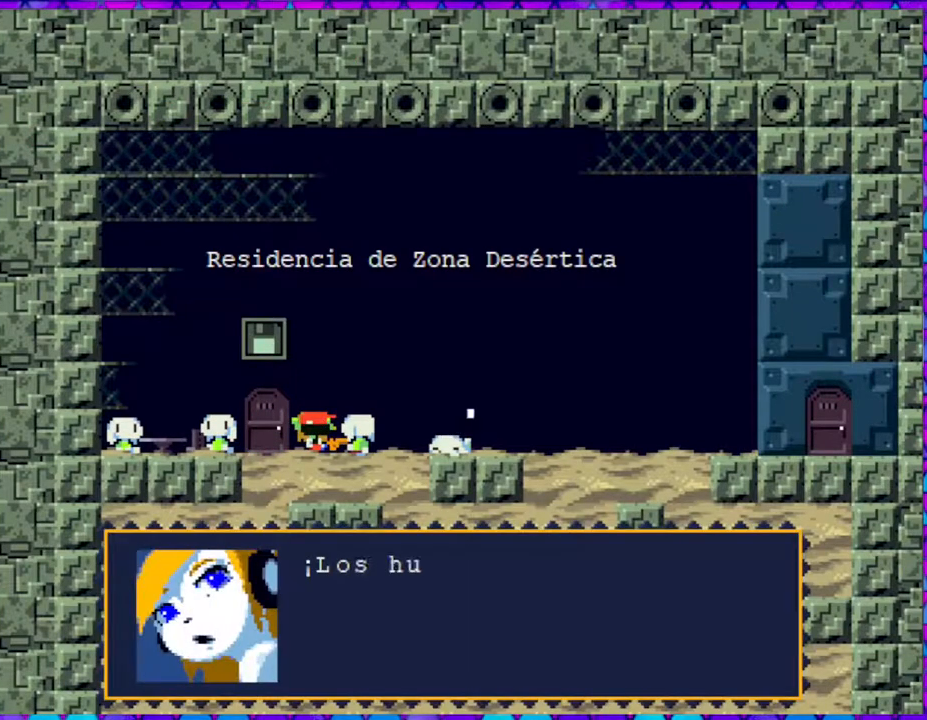
{"buttons": ["B"], "right_stick": "center", "events": [[117, "B", "down"]]}
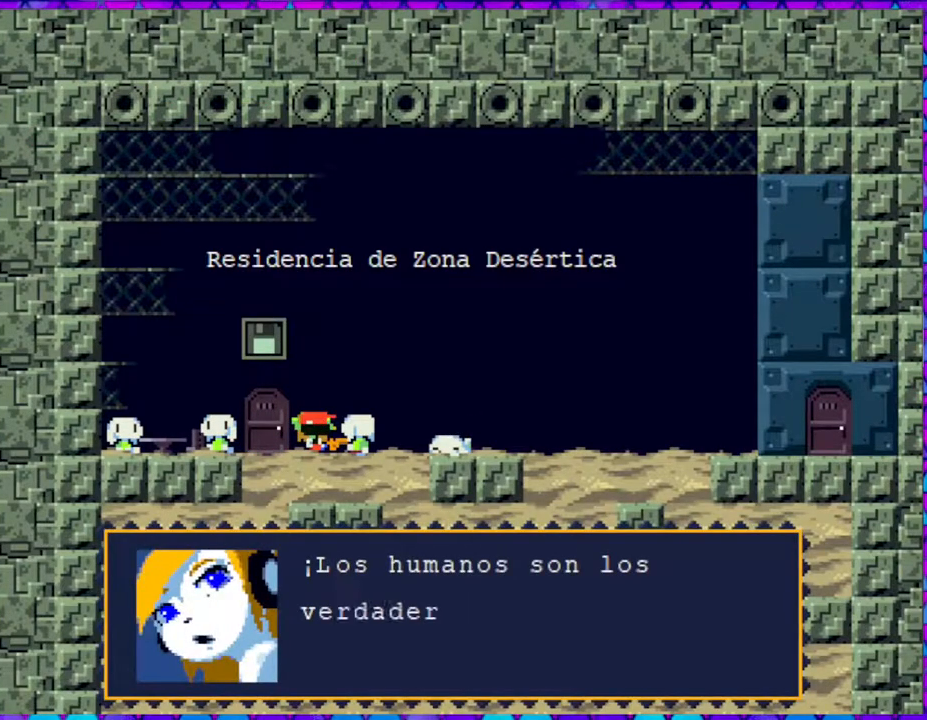
{"buttons": [], "right_stick": "center", "events": [[33, "B", "up"]]}
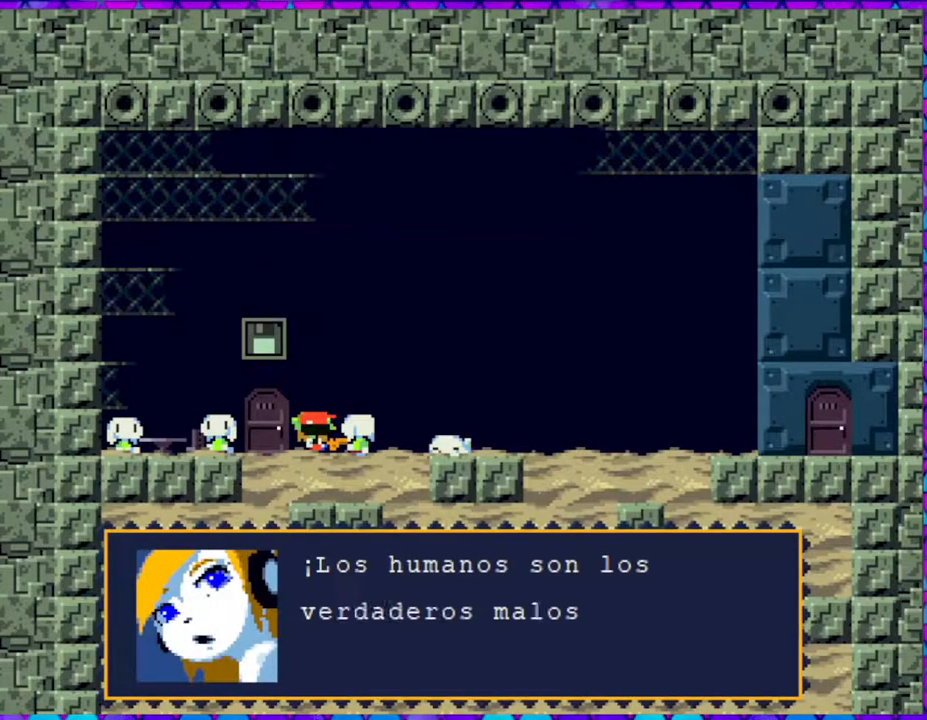
{"buttons": [], "right_stick": "center", "events": []}
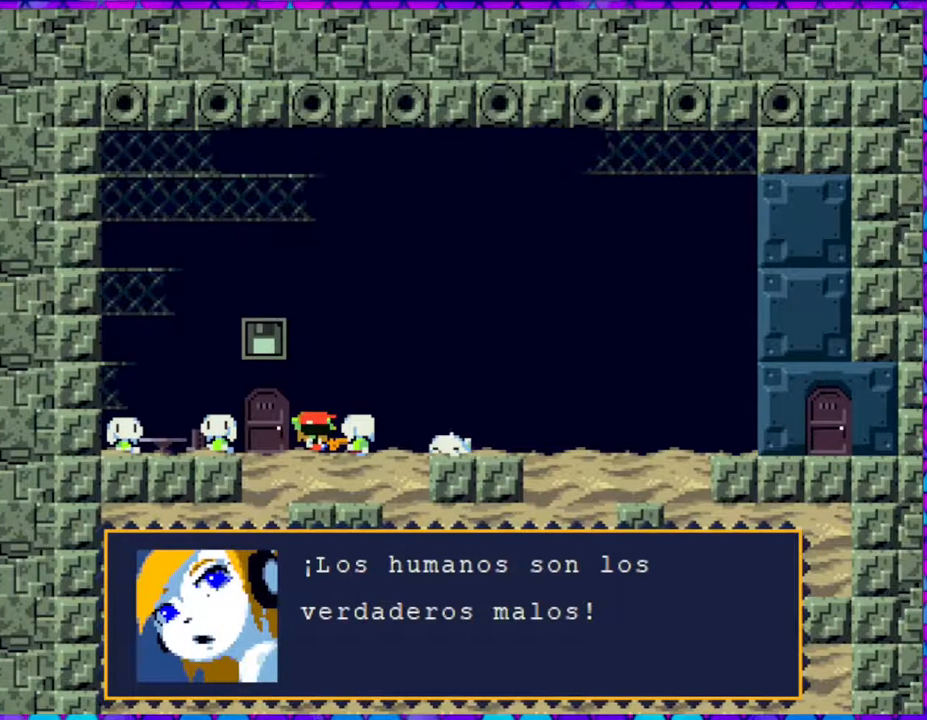
{"buttons": [], "right_stick": "center", "events": []}
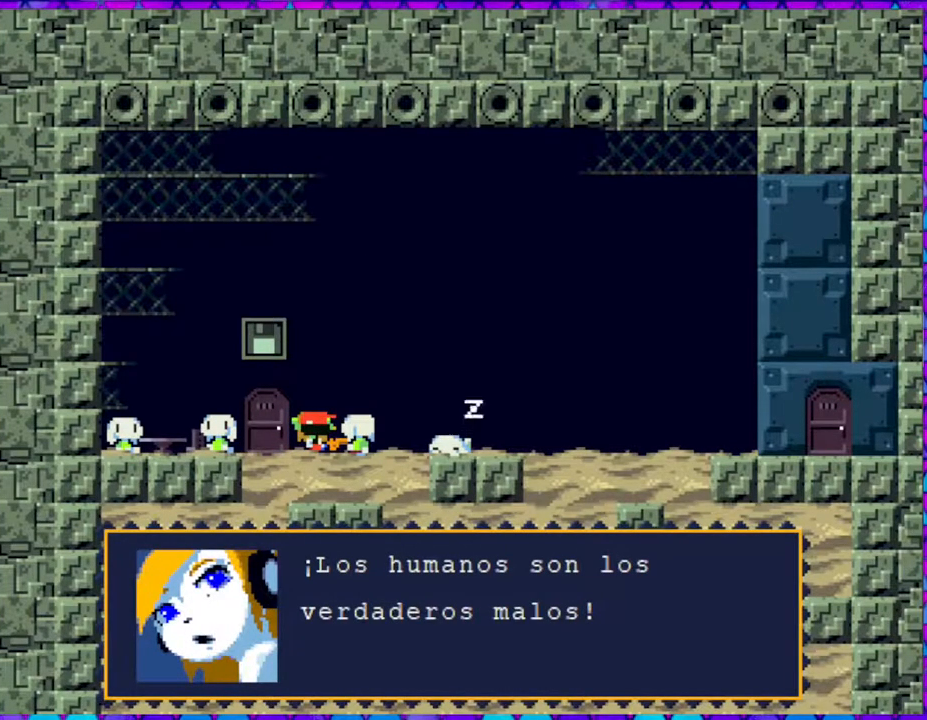
{"buttons": [], "right_stick": "center", "events": []}
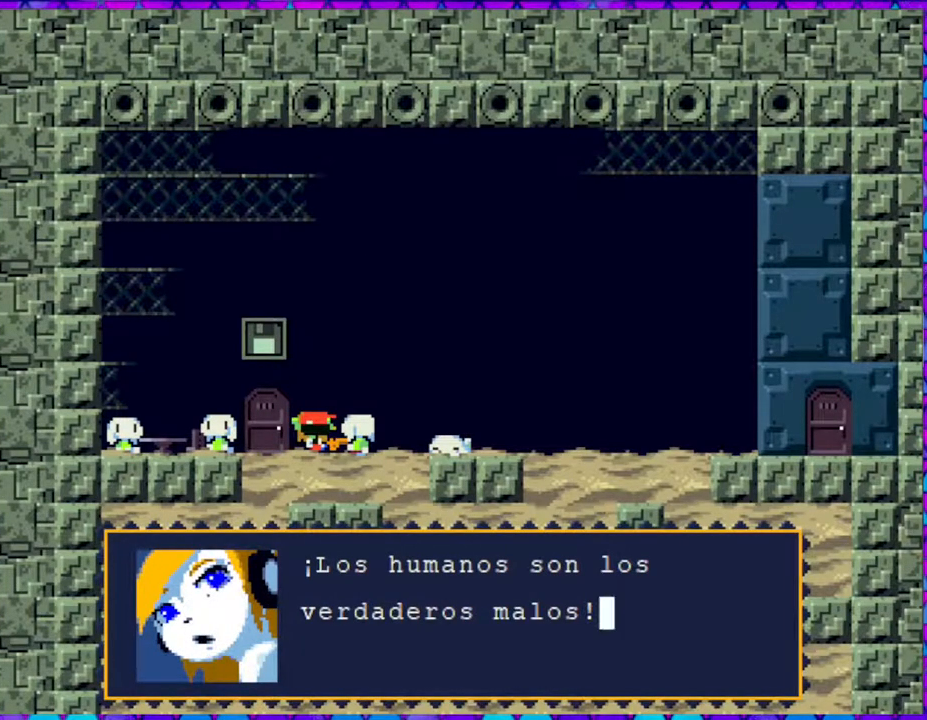
{"buttons": [], "right_stick": "center", "events": [[50, "B", "down"], [200, "B", "up"]]}
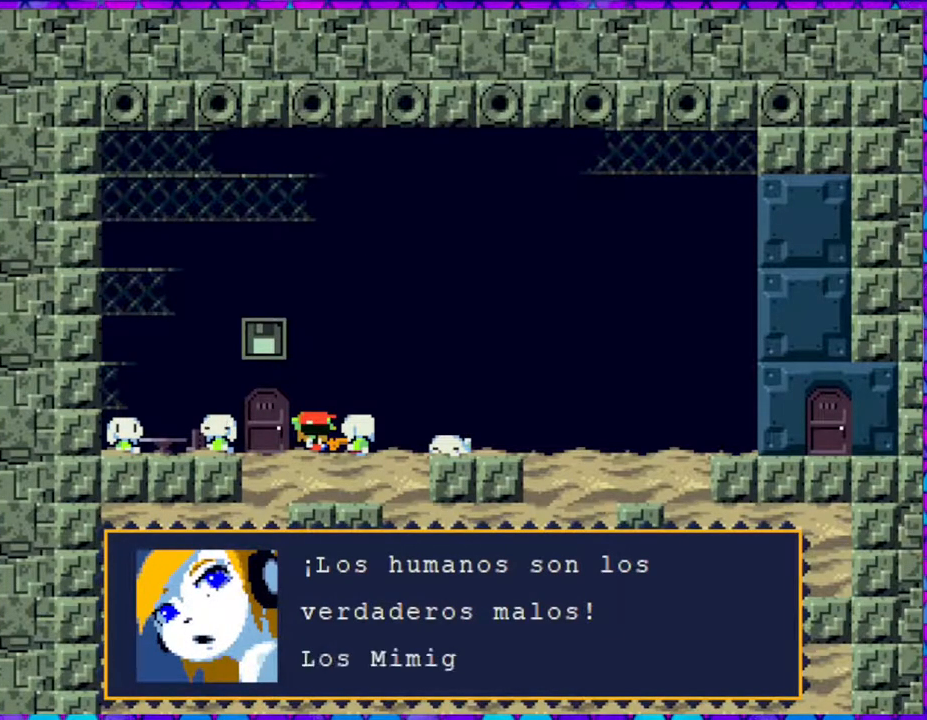
{"buttons": ["B"], "right_stick": "center", "events": [[317, "B", "down"]]}
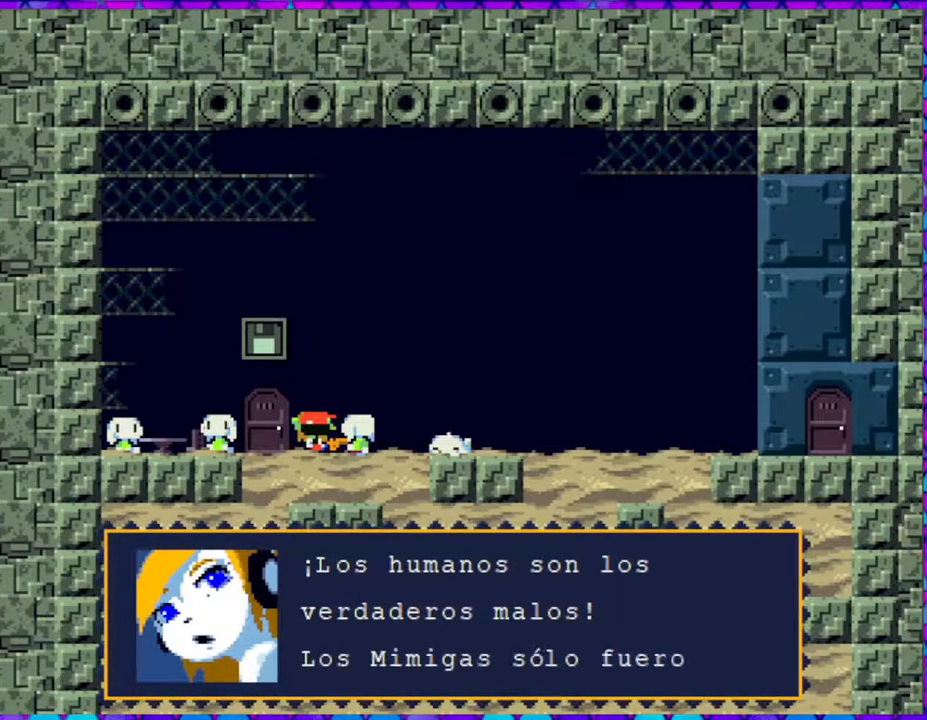
{"buttons": [], "right_stick": "center", "events": [[67, "B", "up"]]}
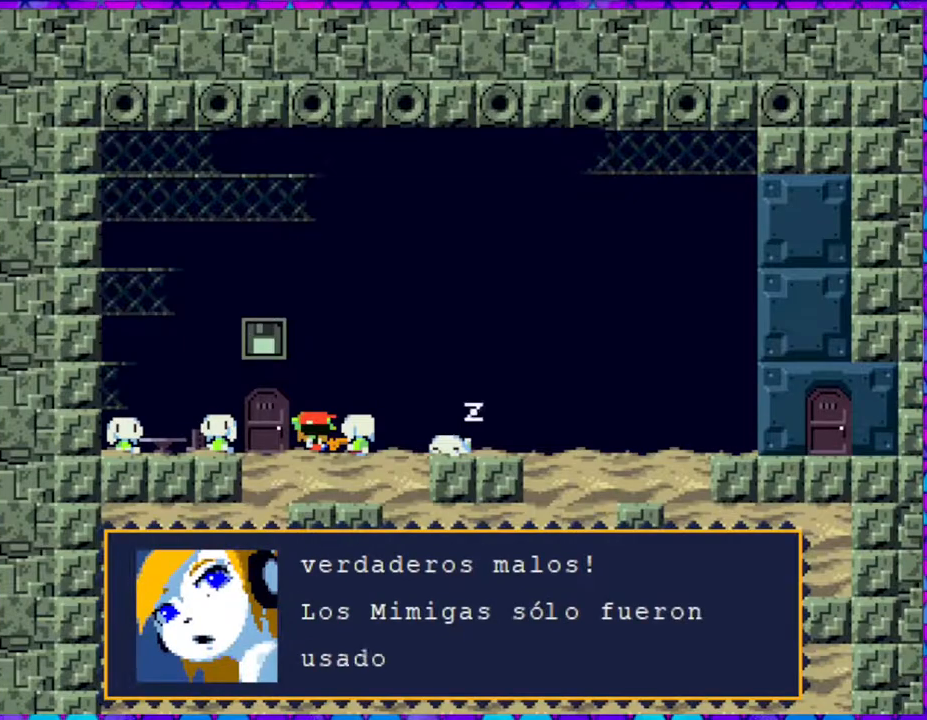
{"buttons": [], "right_stick": "center", "events": []}
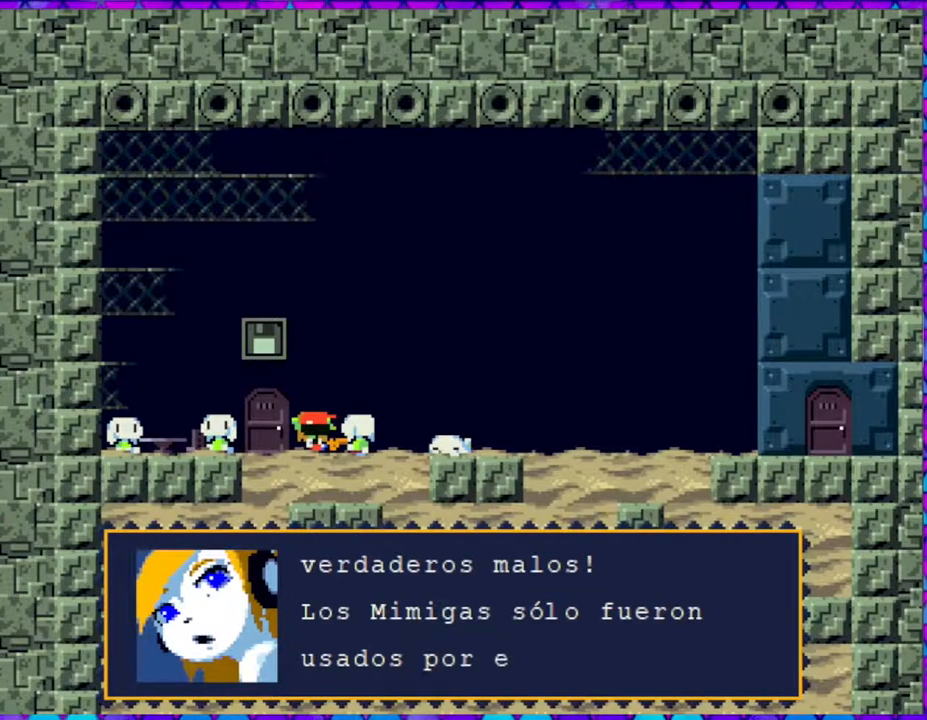
{"buttons": [], "right_stick": "center", "events": []}
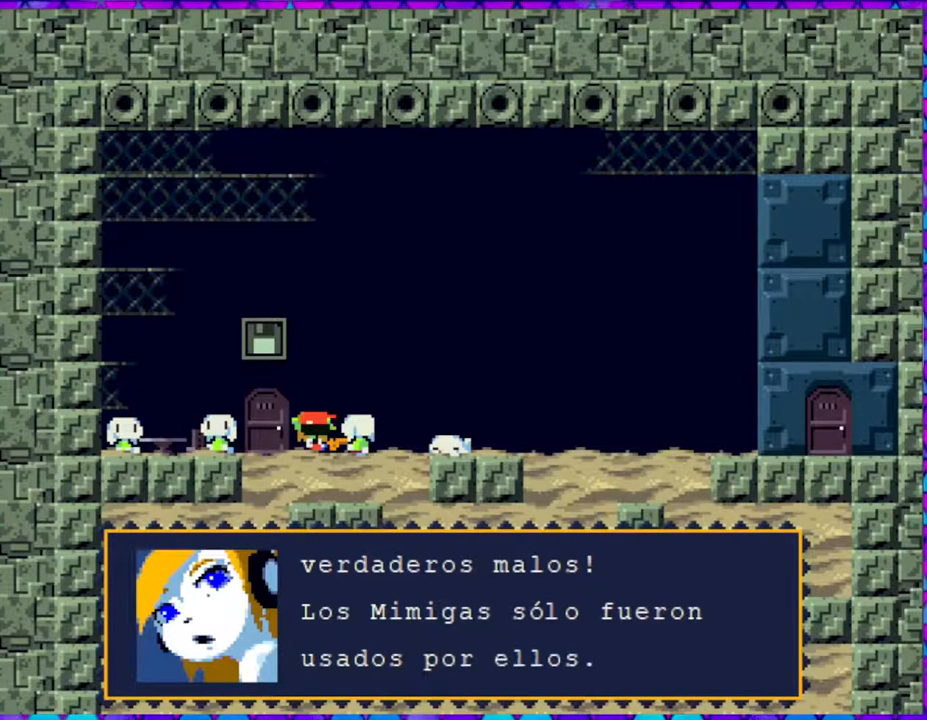
{"buttons": [], "right_stick": "center", "events": []}
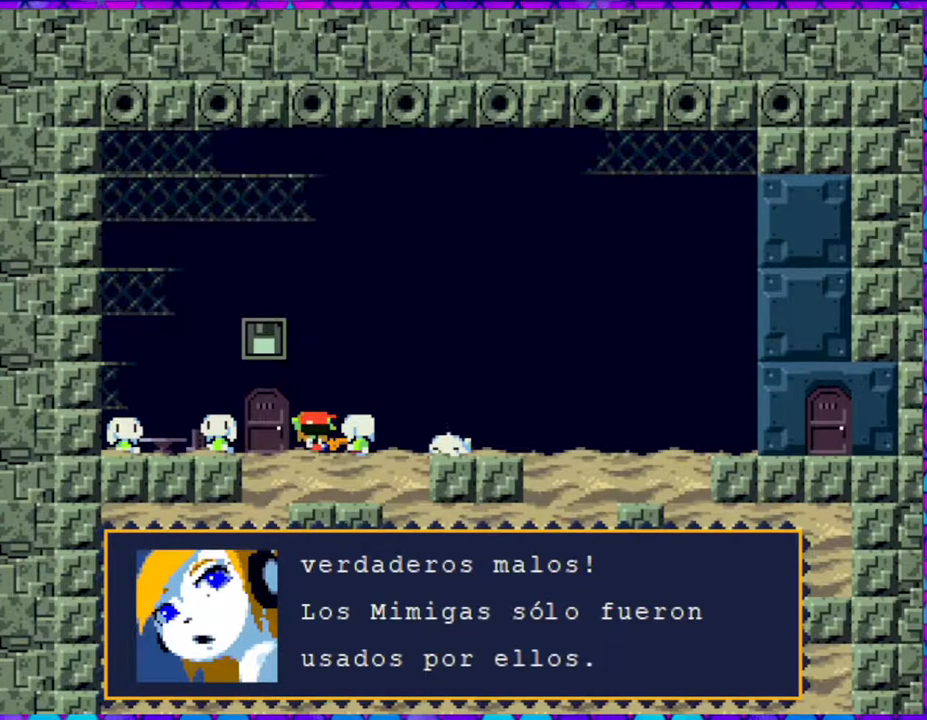
{"buttons": [], "right_stick": "center", "events": [[67, "B", "down"], [150, "B", "up"]]}
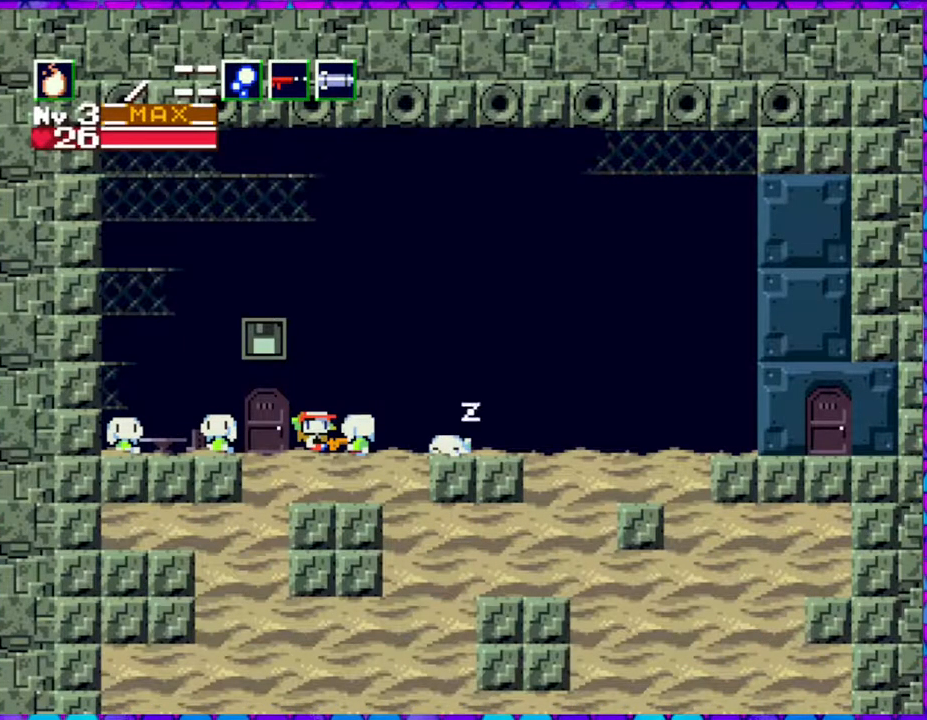
{"buttons": ["DPAD_RIGHT"], "right_stick": "center", "events": [[233, "DPAD_RIGHT", "down"]]}
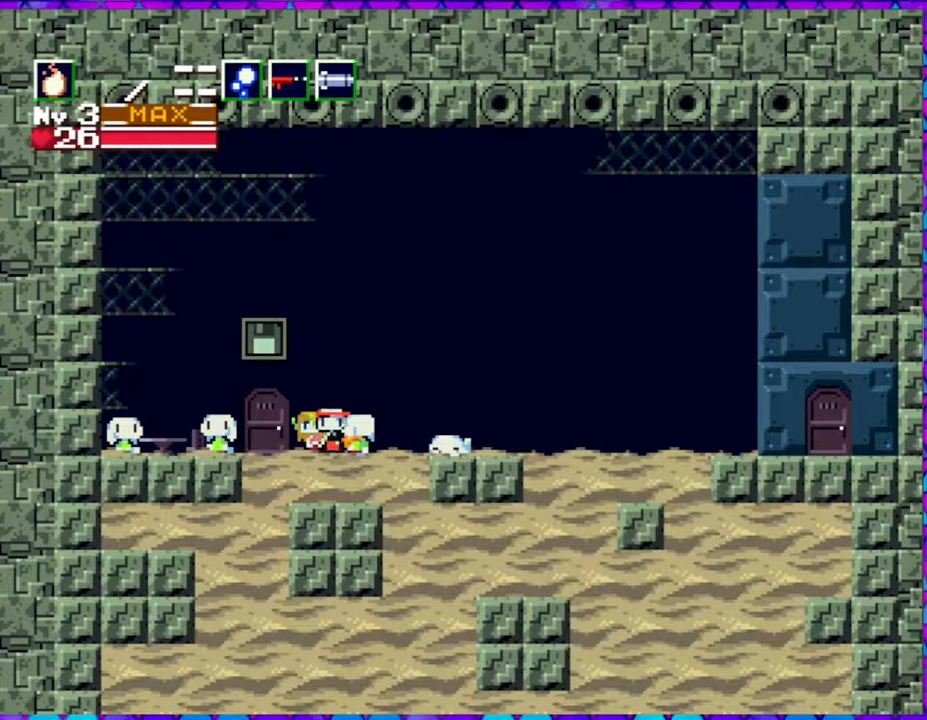
{"buttons": [], "right_stick": "center", "events": [[67, "DPAD_RIGHT", "up"], [150, "DPAD_DOWN", "down"], [283, "DPAD_DOWN", "up"]]}
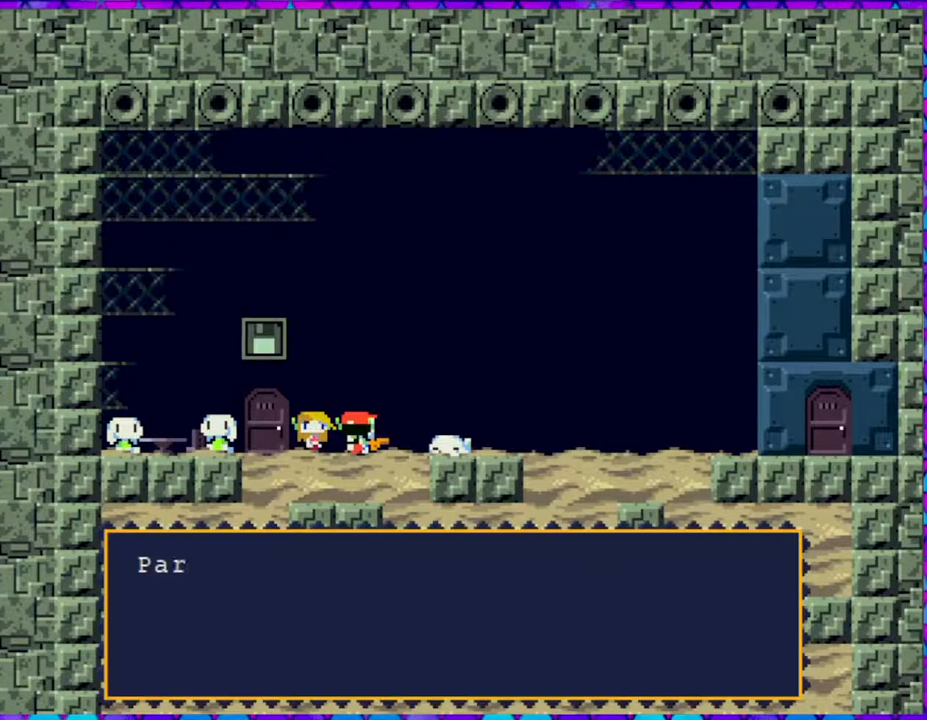
{"buttons": [], "right_stick": "center", "events": [[317, "B", "down"], [450, "B", "up"]]}
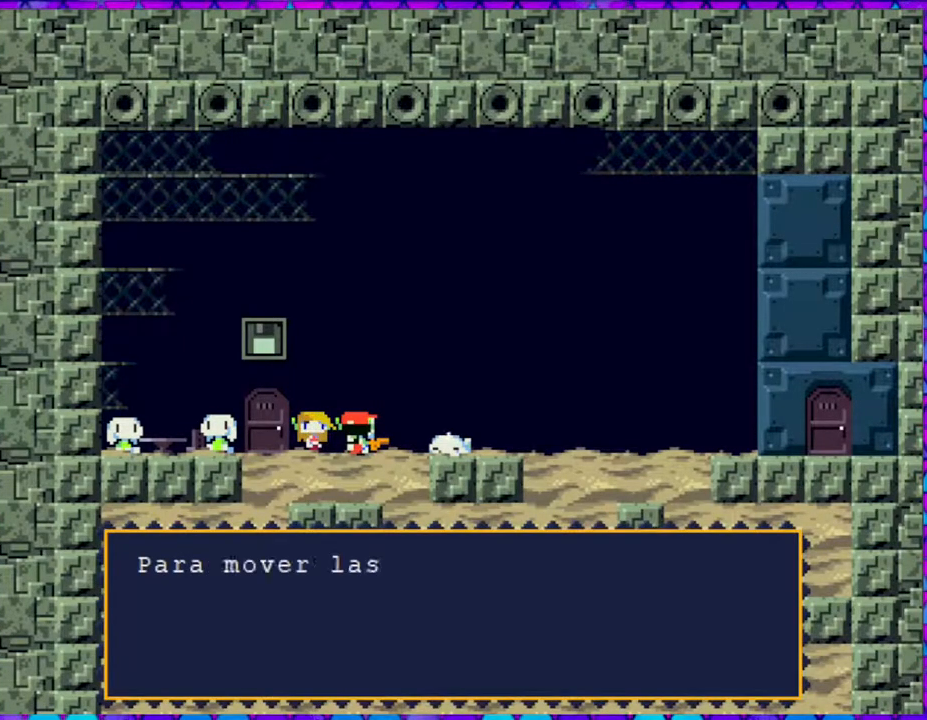
{"buttons": [], "right_stick": "center", "events": []}
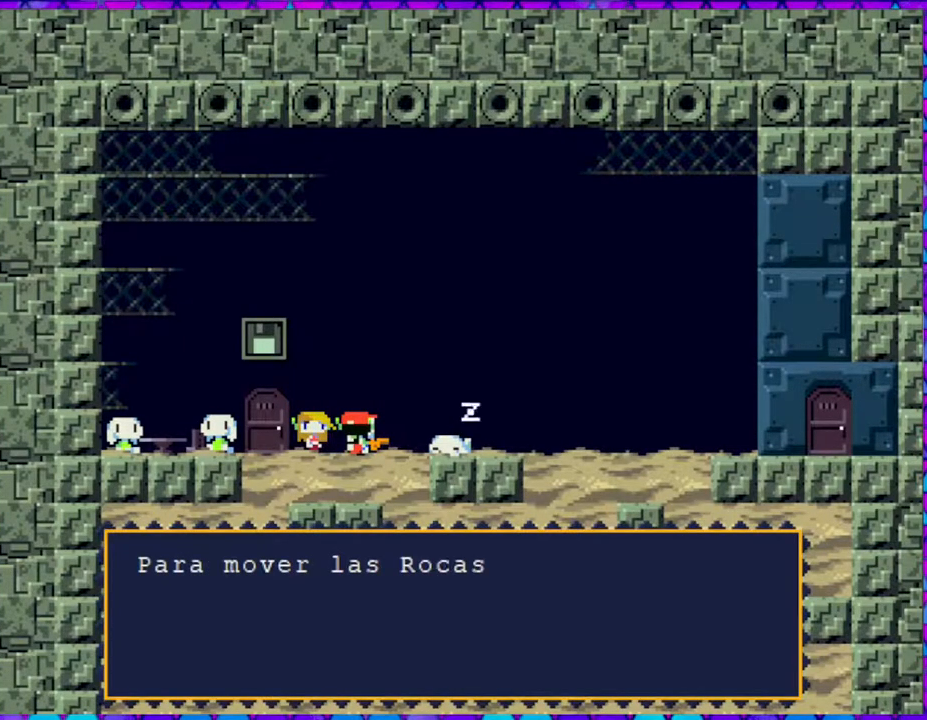
{"buttons": [], "right_stick": "center", "events": [[383, "B", "down"], [467, "B", "up"]]}
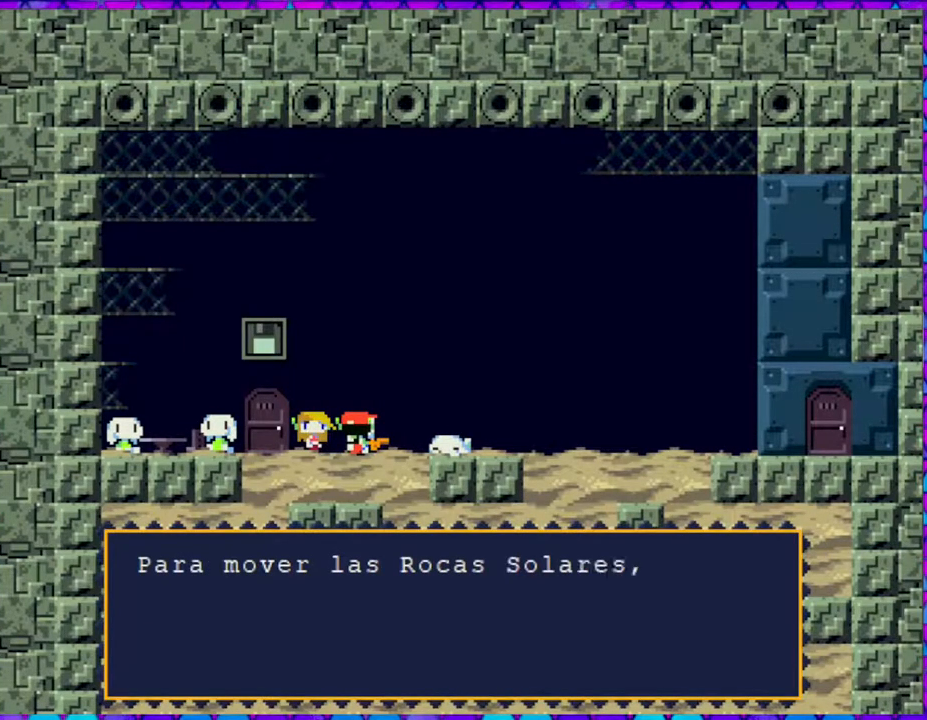
{"buttons": [], "right_stick": "center", "events": []}
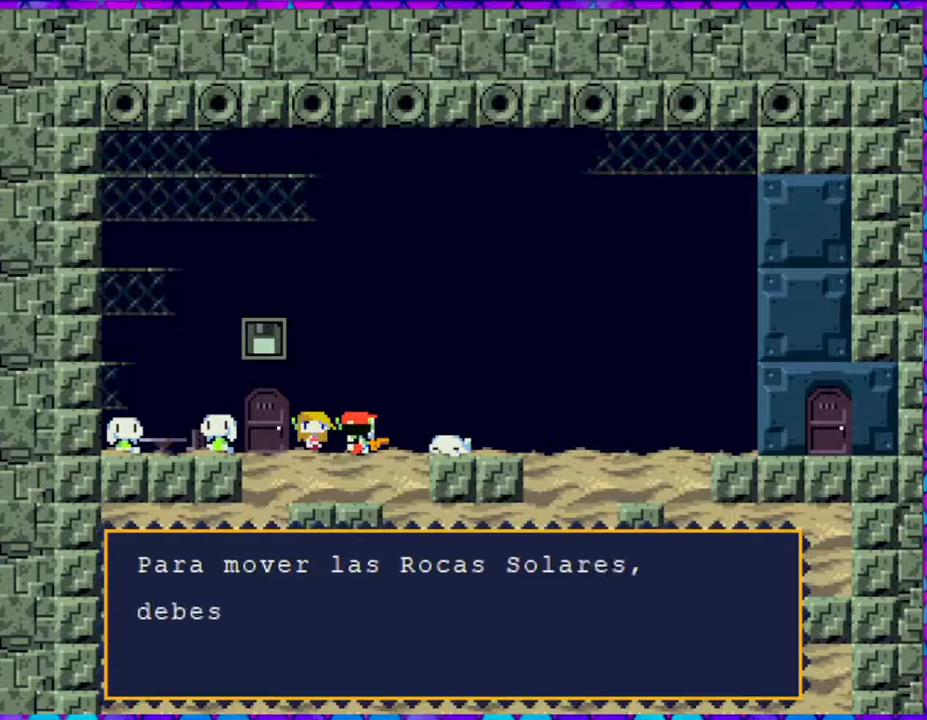
{"buttons": [], "right_stick": "center", "events": [[67, "B", "down"], [233, "B", "up"]]}
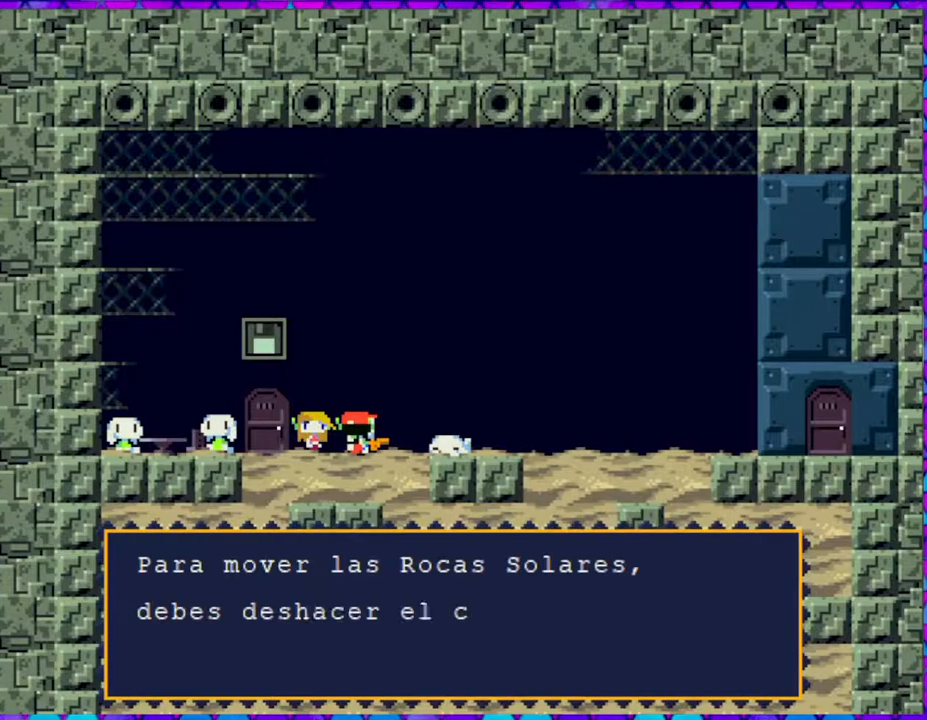
{"buttons": ["B"], "right_stick": "center", "events": [[450, "B", "down"]]}
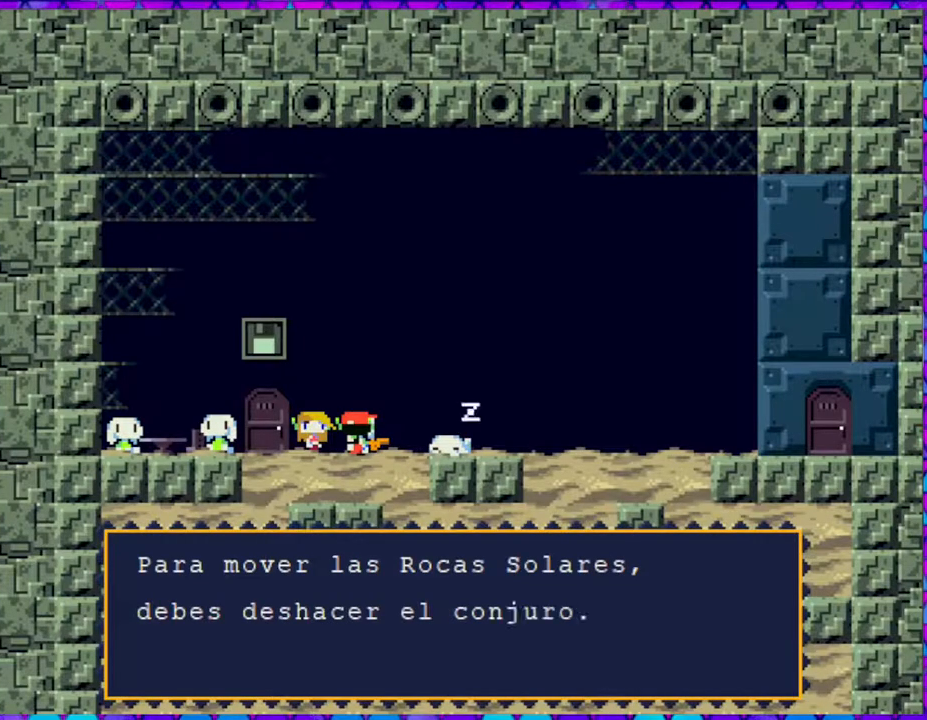
{"buttons": ["B"], "right_stick": "center", "events": [[50, "B", "up"], [450, "B", "down"]]}